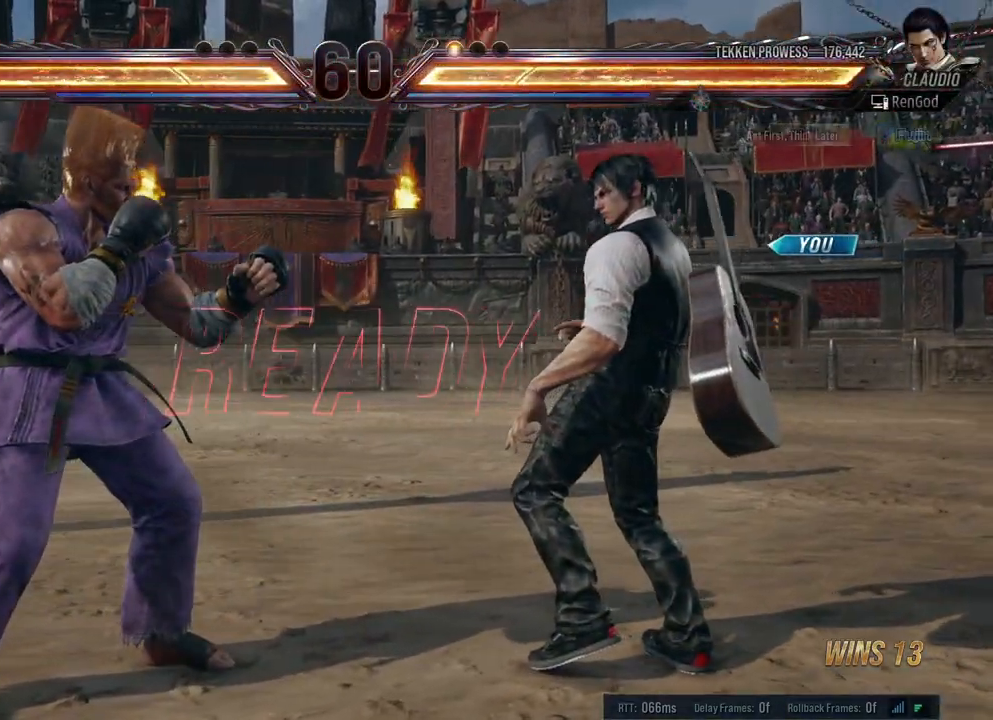
Gameplay with a controller (Xbox layout); each line is a JSON object with the inputs held at the frame after it. "events" lists button and stick changes between this image and that frame as [ms after this image, input, new state], when the widget could be followed in between. Not read: L2 R2.
{"buttons": [], "left_stick": "center", "right_stick": "center", "events": []}
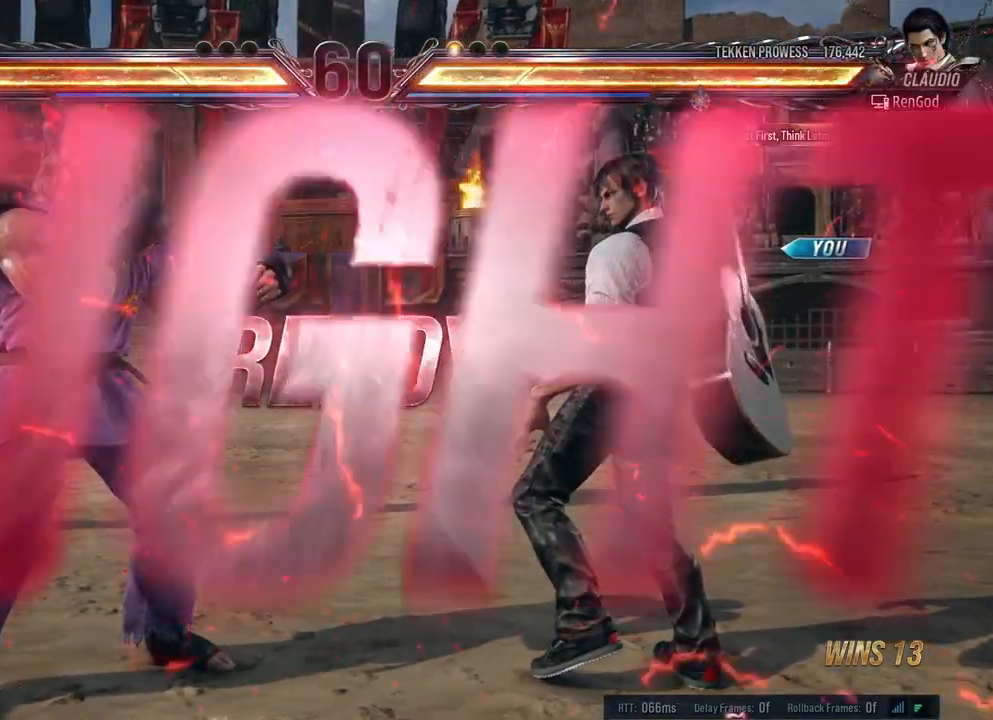
{"buttons": [], "left_stick": "up", "right_stick": "center", "events": [[500, "left_stick", "up"]]}
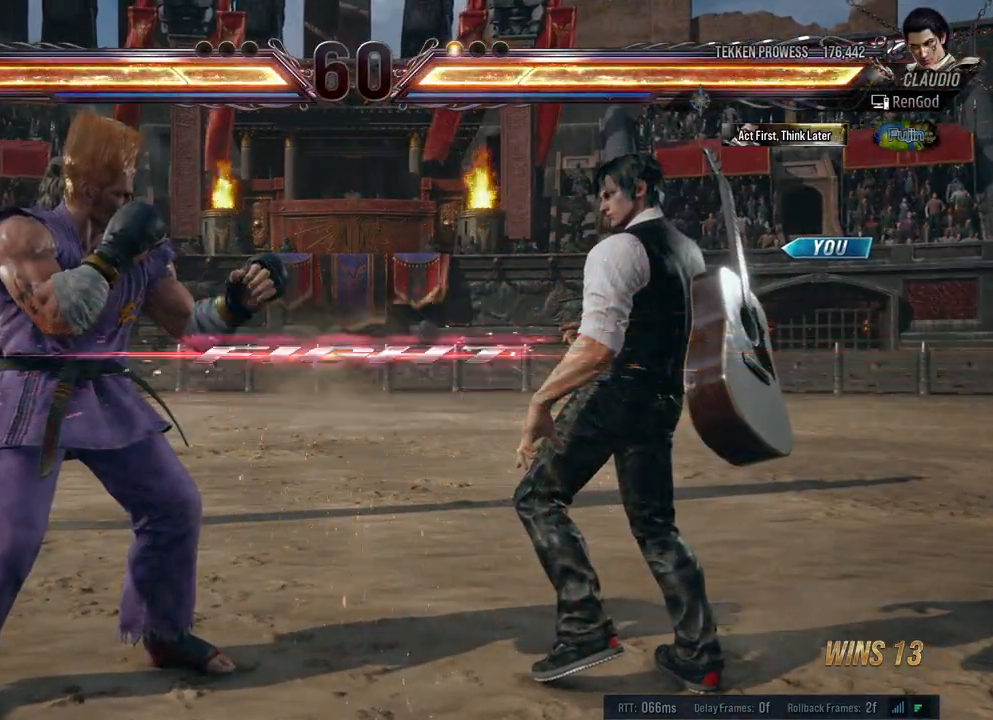
{"buttons": [], "left_stick": "up", "right_stick": "center", "events": [[67, "B", "down"], [483, "B", "up"]]}
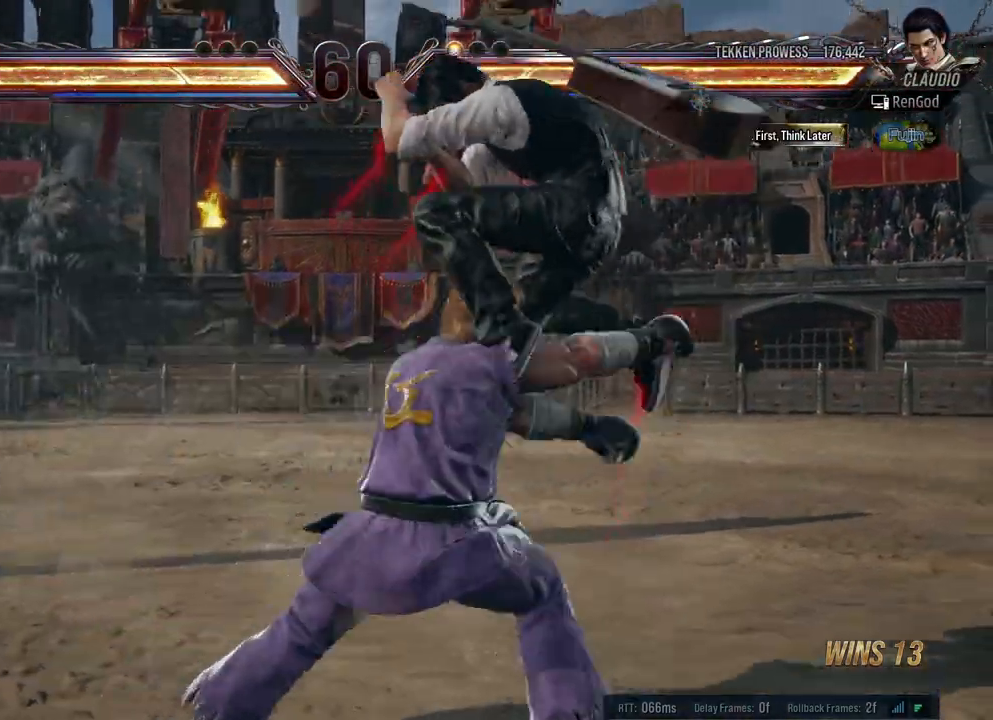
{"buttons": [], "left_stick": "center", "right_stick": "center", "events": [[50, "left_stick", "center"]]}
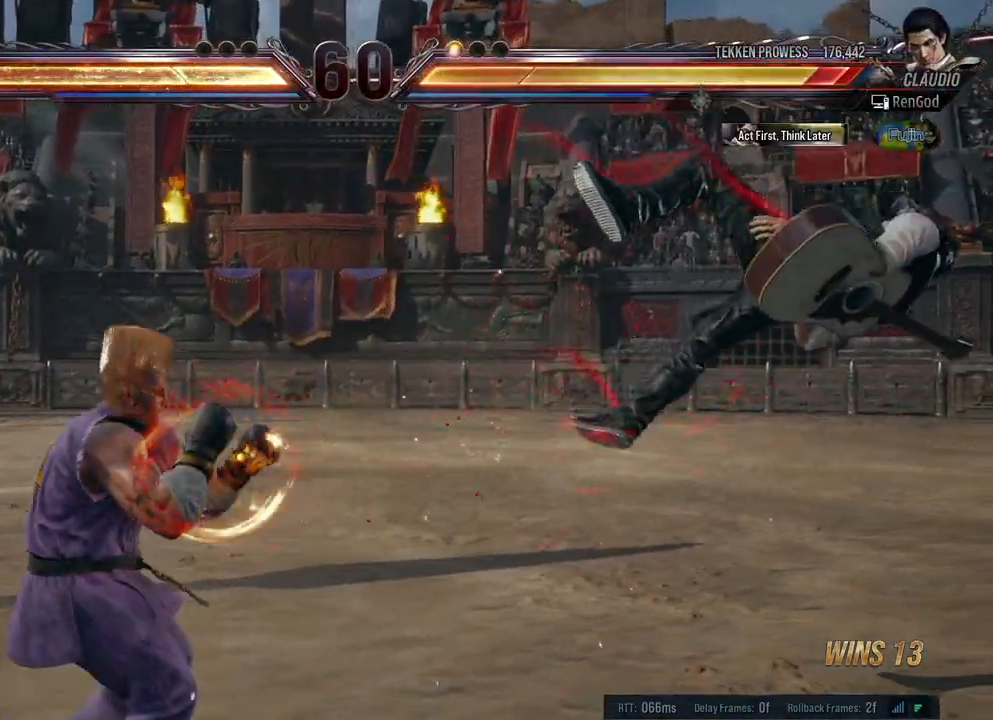
{"buttons": [], "left_stick": "right", "right_stick": "center", "events": [[300, "left_stick", "right"]]}
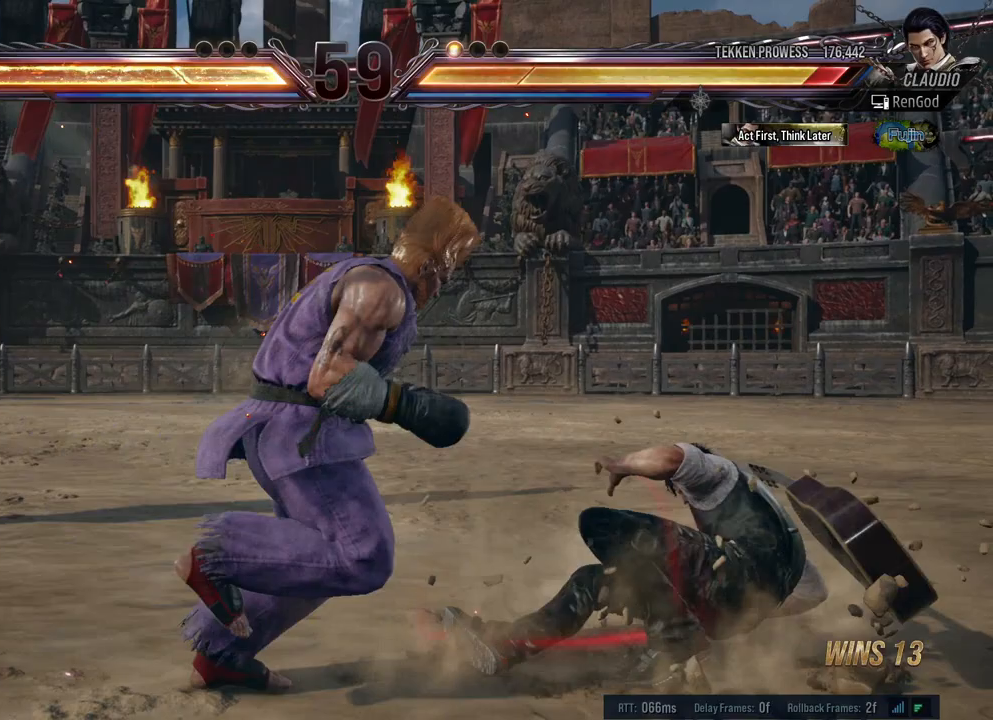
{"buttons": [], "left_stick": "right", "right_stick": "center", "events": [[200, "left_stick", "center"], [283, "left_stick", "right"]]}
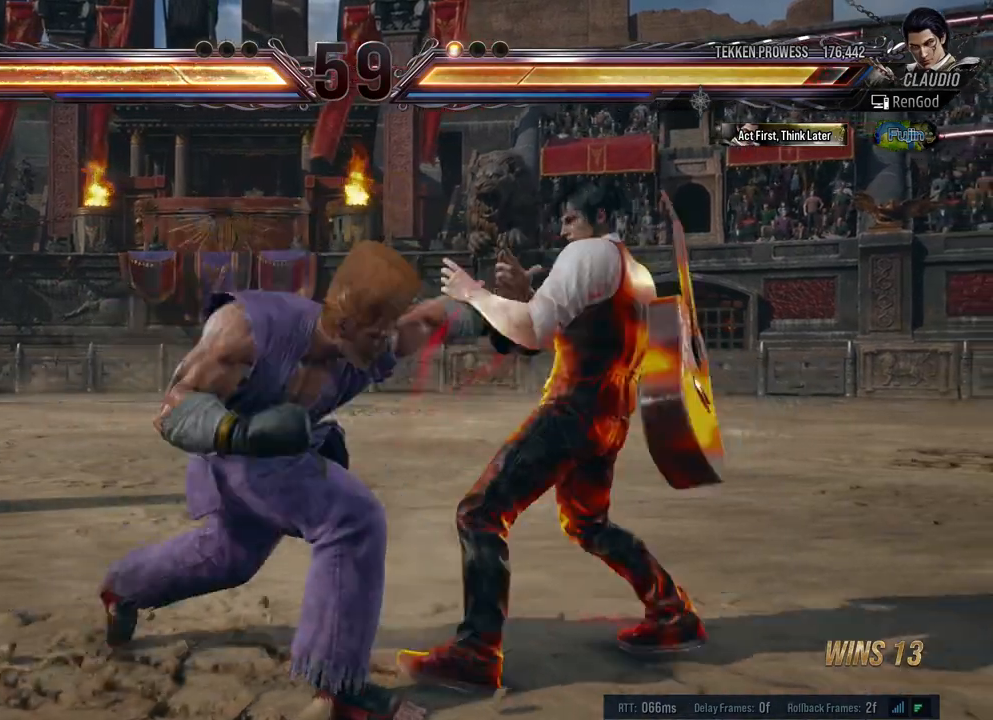
{"buttons": ["X"], "left_stick": "down-right", "right_stick": "center", "events": [[250, "left_stick", "center"], [400, "left_stick", "down-right"], [417, "X", "down"]]}
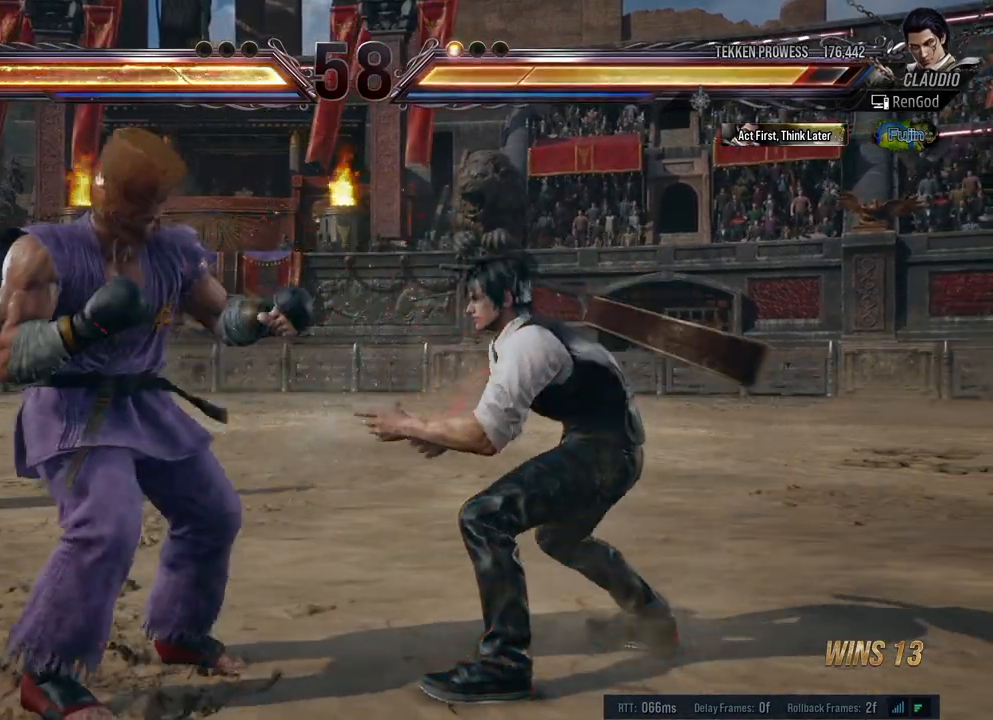
{"buttons": [], "left_stick": "right", "right_stick": "center", "events": [[17, "X", "up"], [50, "left_stick", "center"], [133, "left_stick", "right"], [267, "left_stick", "center"], [317, "left_stick", "right"]]}
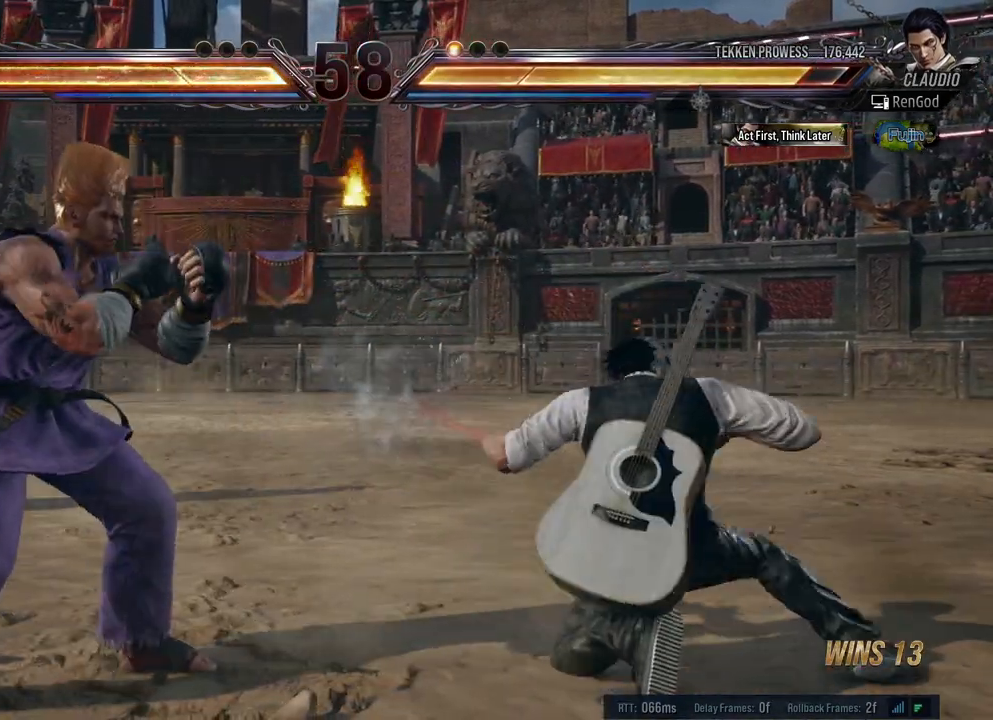
{"buttons": [], "left_stick": "right", "right_stick": "center", "events": [[167, "Y", "down"], [317, "Y", "up"]]}
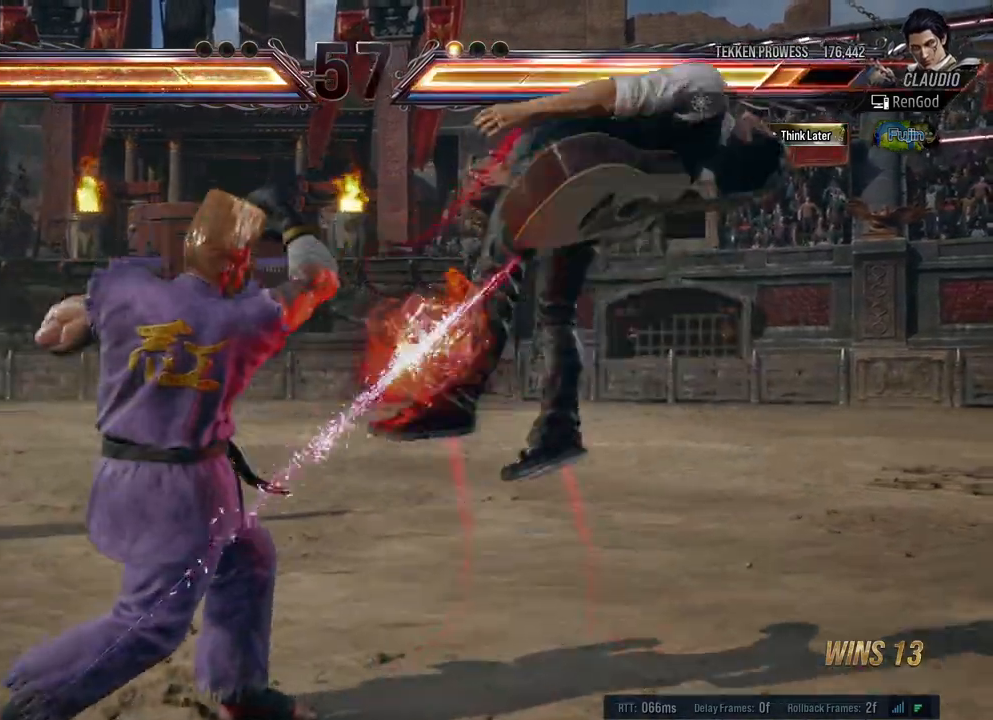
{"buttons": ["A", "B", "X", "Y"], "left_stick": "right", "right_stick": "center", "events": [[17, "left_stick", "center"], [450, "left_stick", "right"], [467, "A", "down"], [467, "B", "down"], [467, "X", "down"], [500, "Y", "down"]]}
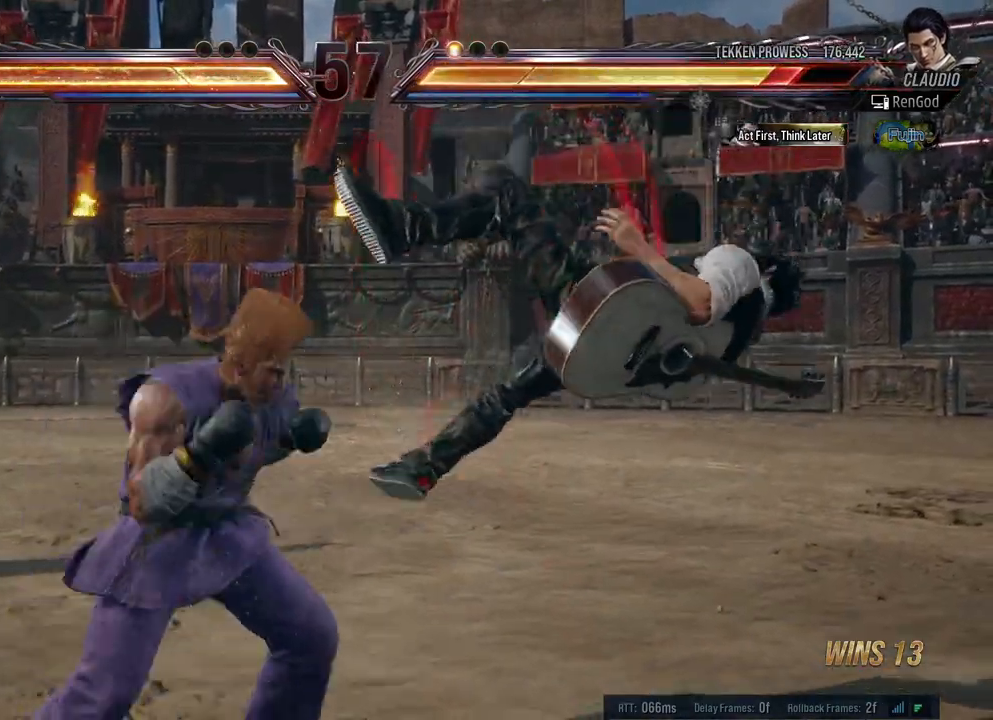
{"buttons": [], "left_stick": "right", "right_stick": "center", "events": [[100, "A", "up"], [100, "B", "up"], [150, "A", "down"], [283, "A", "up"], [300, "X", "up"], [300, "Y", "up"]]}
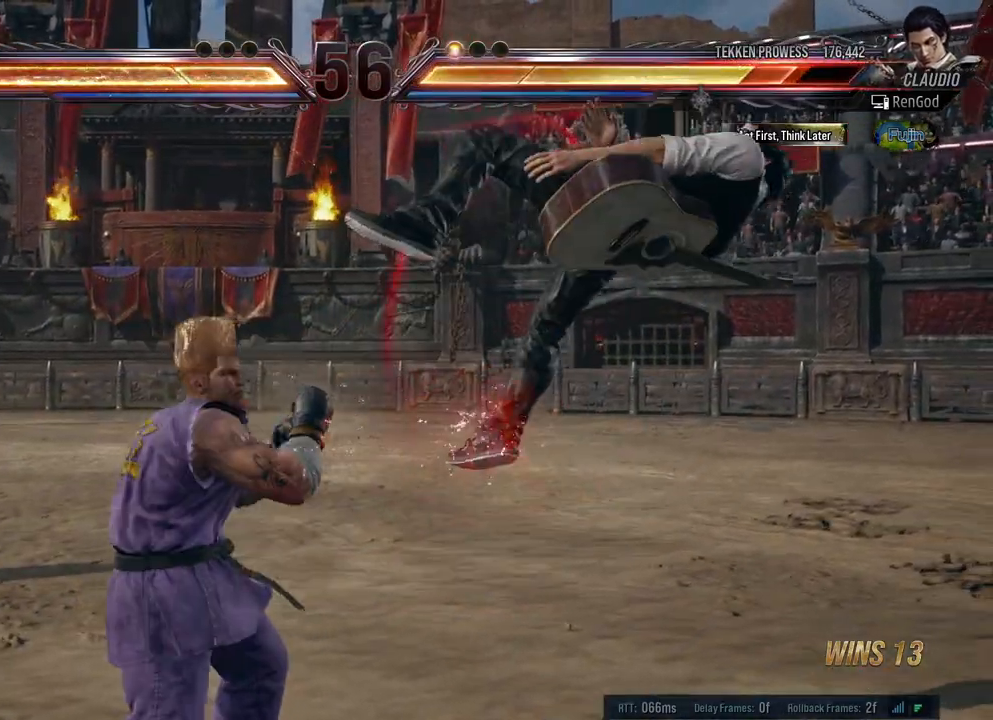
{"buttons": [], "left_stick": "right", "right_stick": "center", "events": []}
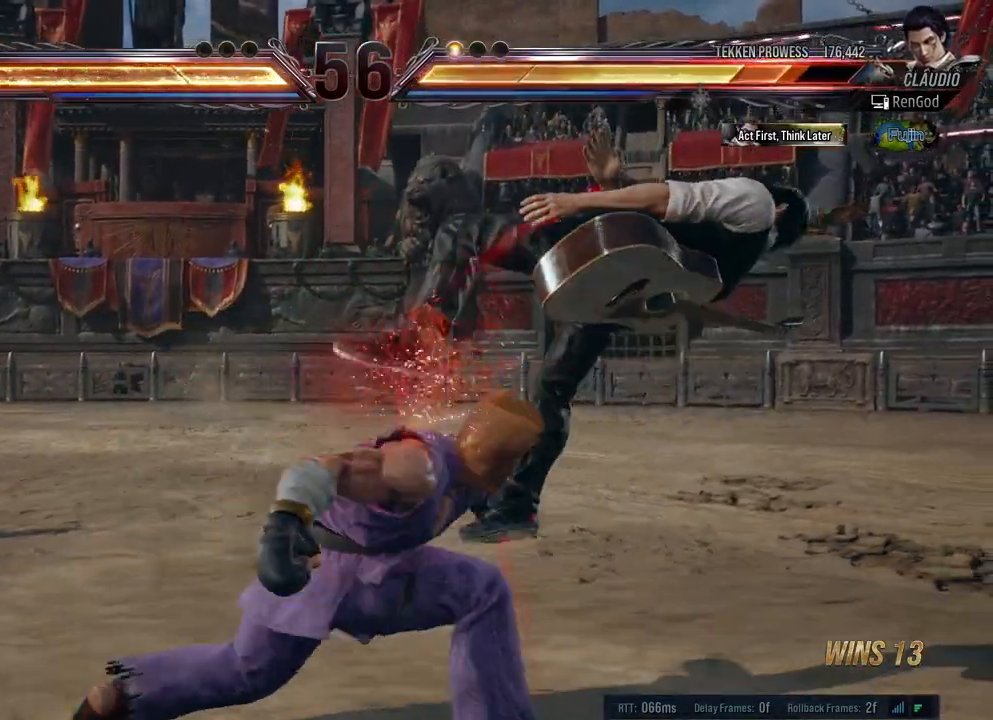
{"buttons": ["A", "B", "X", "Y"], "left_stick": "right", "right_stick": "center", "events": [[350, "B", "down"], [383, "A", "down"], [383, "Y", "down"], [400, "X", "down"]]}
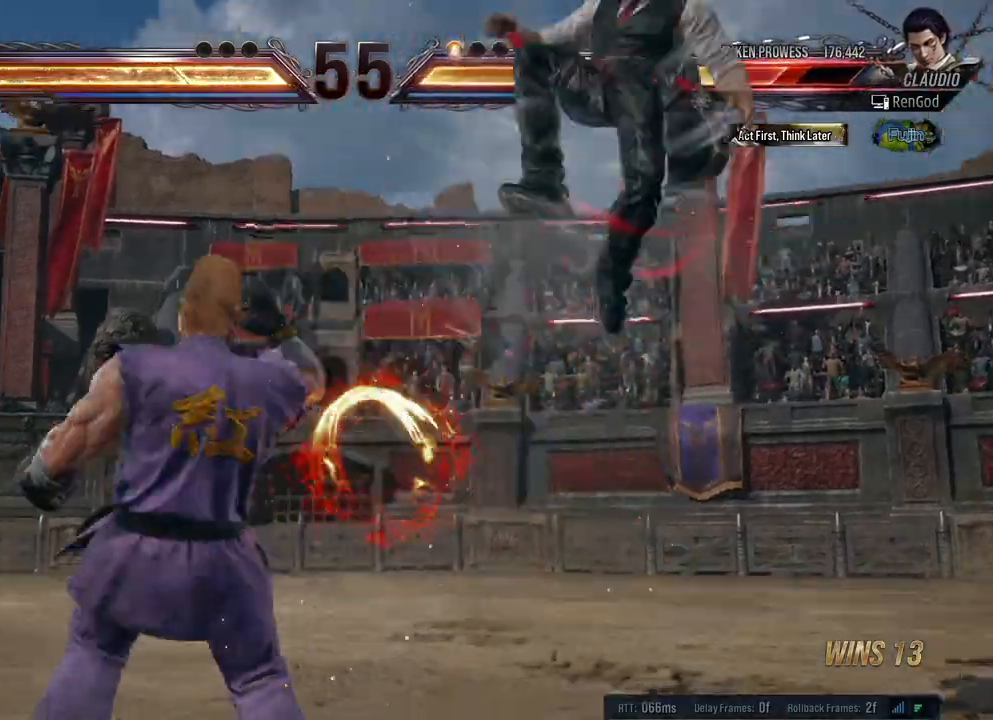
{"buttons": ["A", "B", "X", "Y"], "left_stick": "center", "right_stick": "center", "events": [[33, "A", "up"], [33, "X", "up"], [50, "B", "up"], [50, "Y", "up"], [283, "left_stick", "center"], [367, "A", "down"], [367, "B", "down"], [367, "X", "down"], [367, "Y", "down"]]}
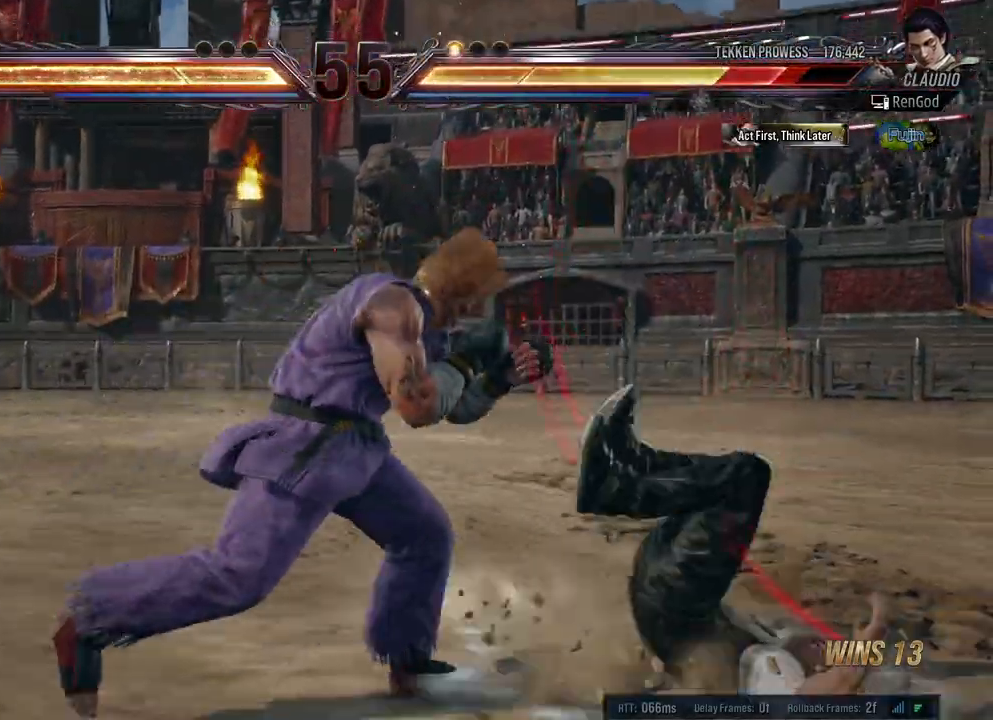
{"buttons": [], "left_stick": "center", "right_stick": "center", "events": [[17, "A", "up"], [33, "B", "up"], [33, "X", "up"], [33, "Y", "up"], [67, "X", "down"], [100, "Y", "down"], [117, "B", "down"], [200, "B", "up"], [200, "Y", "up"], [233, "X", "up"], [250, "X", "down"], [300, "B", "down"], [300, "Y", "down"], [333, "A", "down"], [417, "A", "up"], [417, "B", "up"], [417, "X", "up"], [417, "Y", "up"]]}
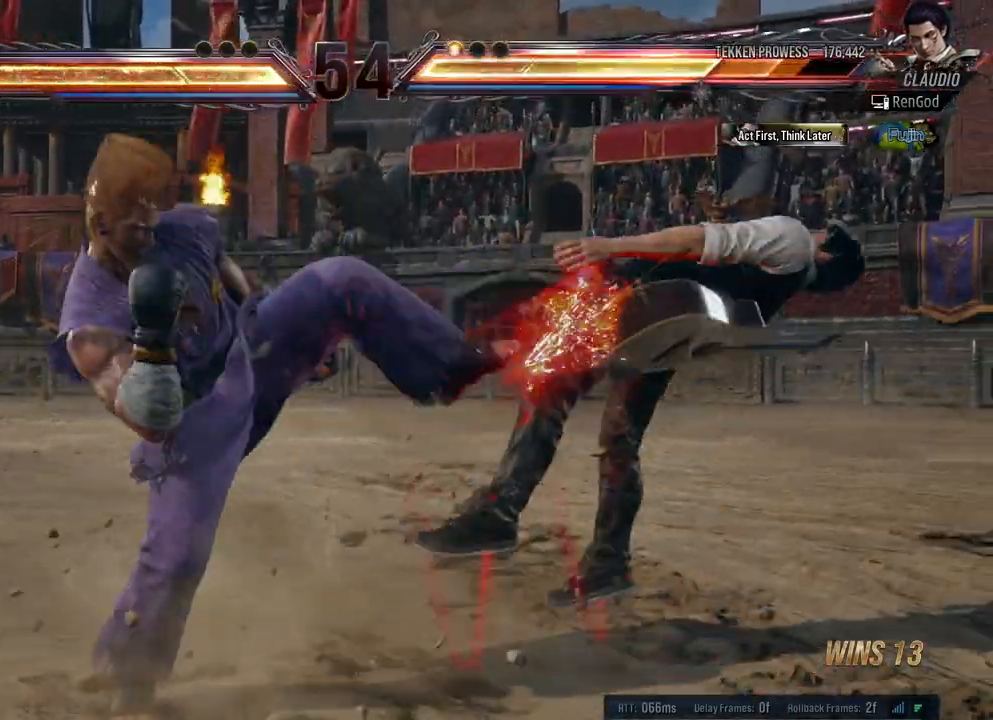
{"buttons": [], "left_stick": "up-right", "right_stick": "center", "events": [[317, "left_stick", "up-right"]]}
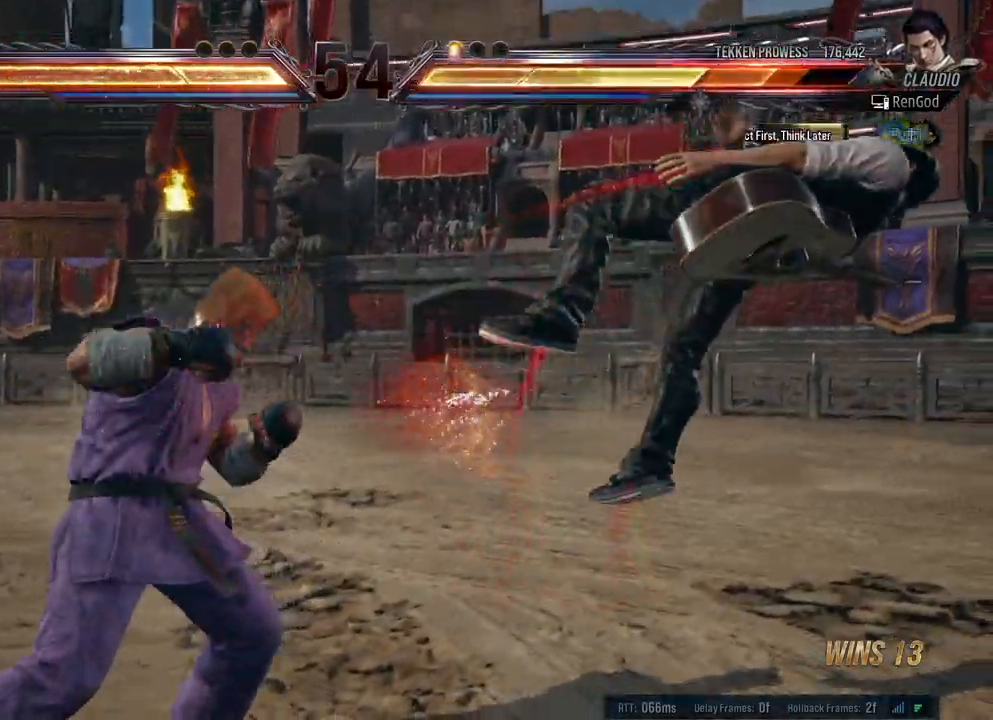
{"buttons": [], "left_stick": "right", "right_stick": "center", "events": [[433, "left_stick", "right"]]}
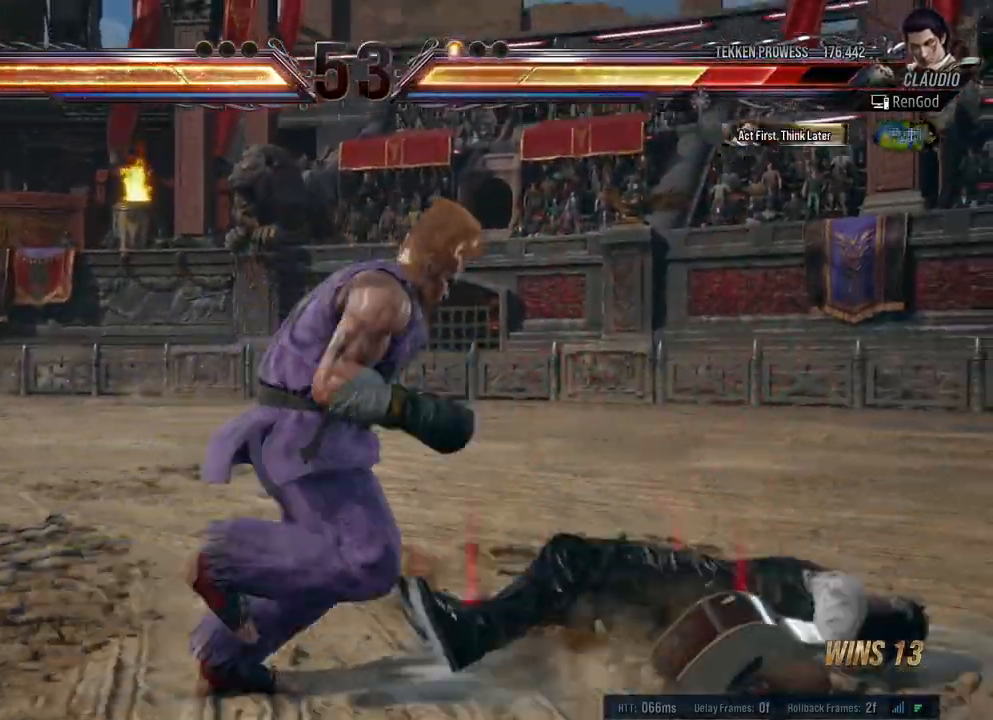
{"buttons": [], "left_stick": "right", "right_stick": "center", "events": [[300, "left_stick", "center"], [350, "left_stick", "right"]]}
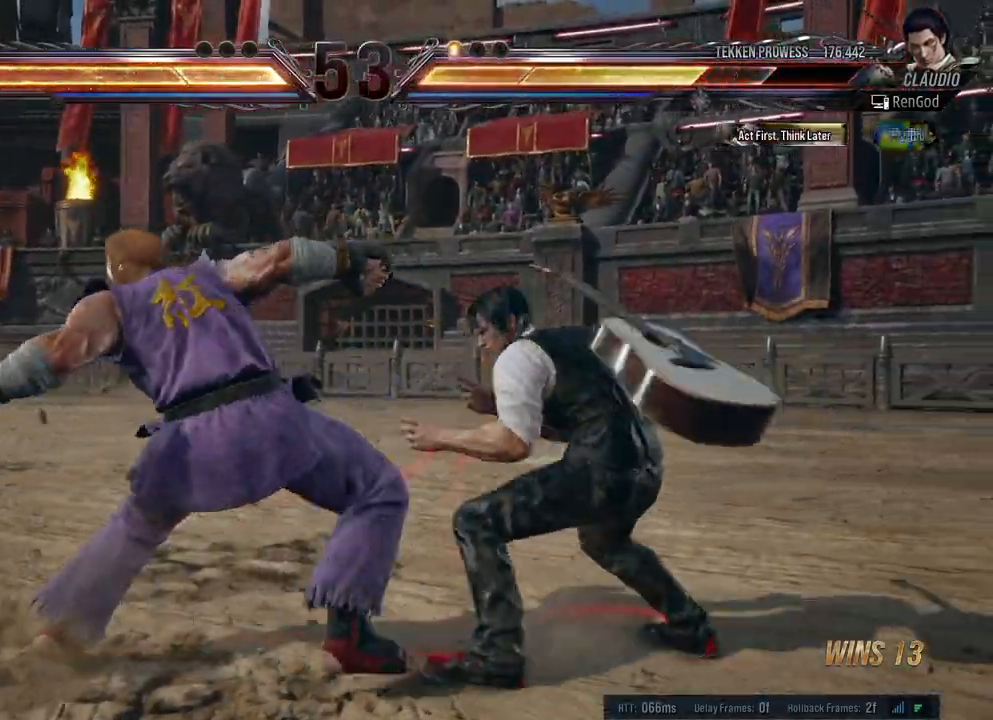
{"buttons": [], "left_stick": "right", "right_stick": "center", "events": [[200, "left_stick", "down-right"], [417, "left_stick", "center"], [467, "left_stick", "right"]]}
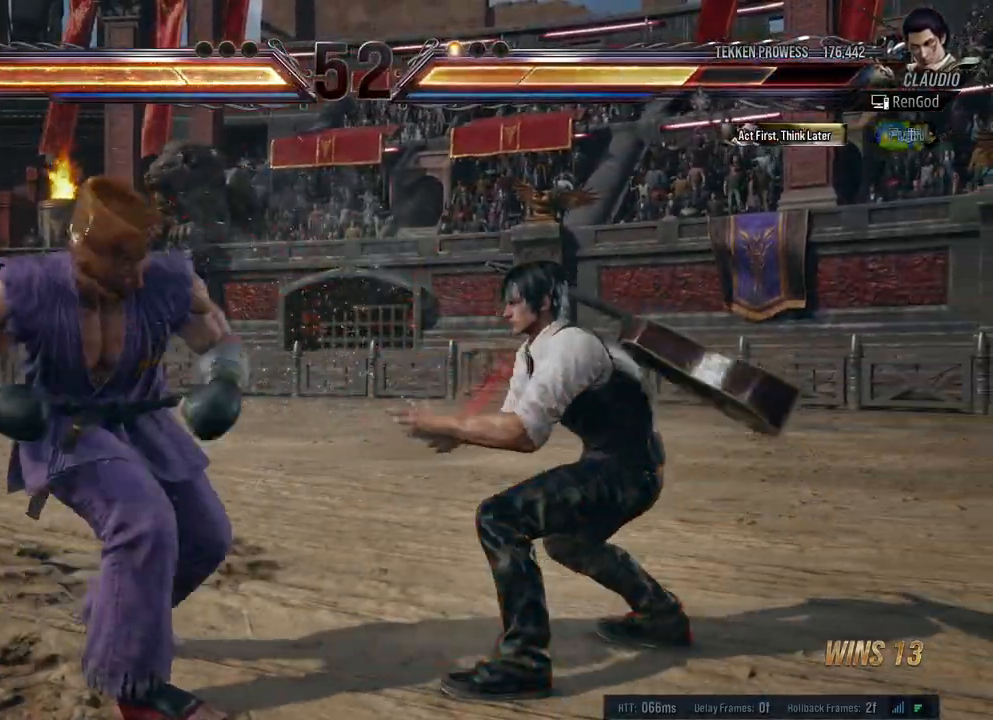
{"buttons": [], "left_stick": "right", "right_stick": "center", "events": [[217, "X", "down"], [217, "Y", "down"], [467, "X", "up"], [467, "Y", "up"]]}
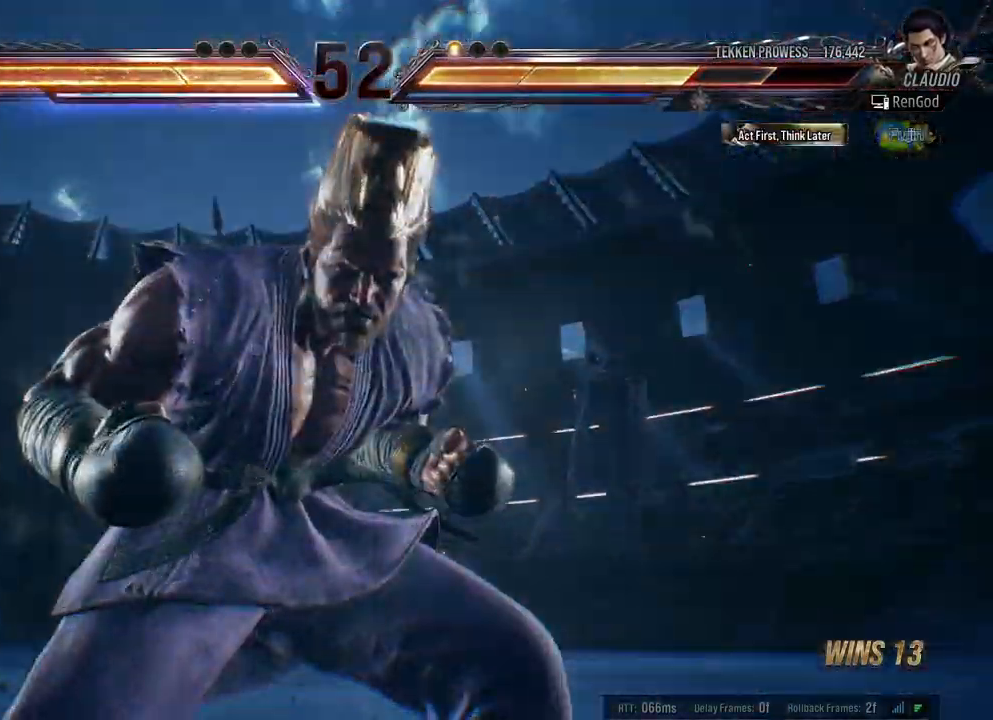
{"buttons": [], "left_stick": "right", "right_stick": "center", "events": []}
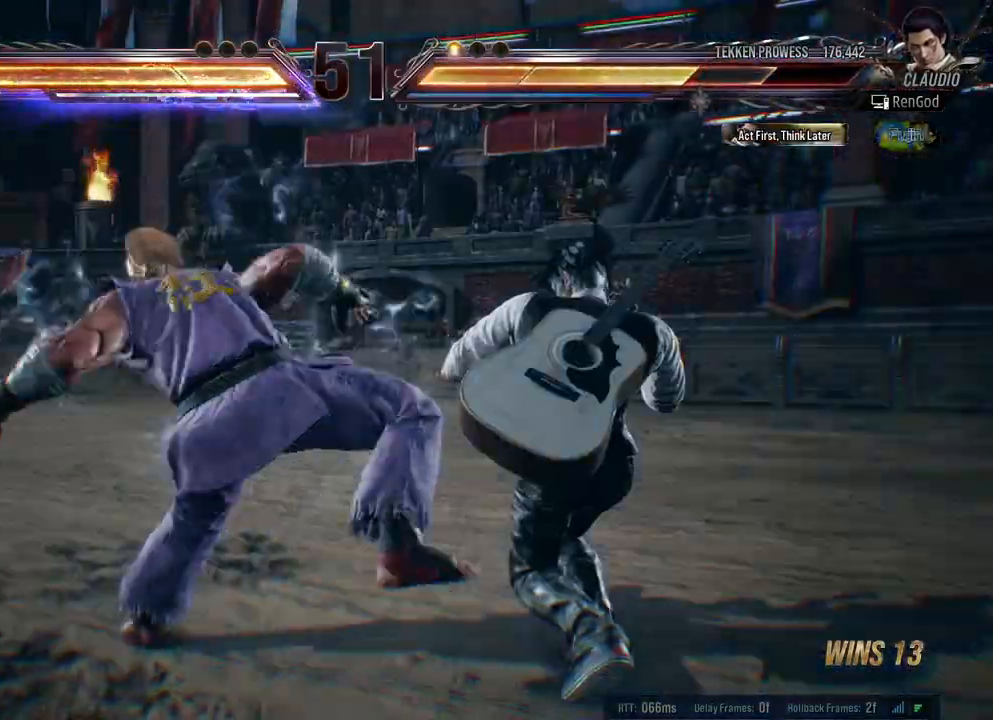
{"buttons": [], "left_stick": "right", "right_stick": "center", "events": [[300, "A", "down"], [433, "A", "up"]]}
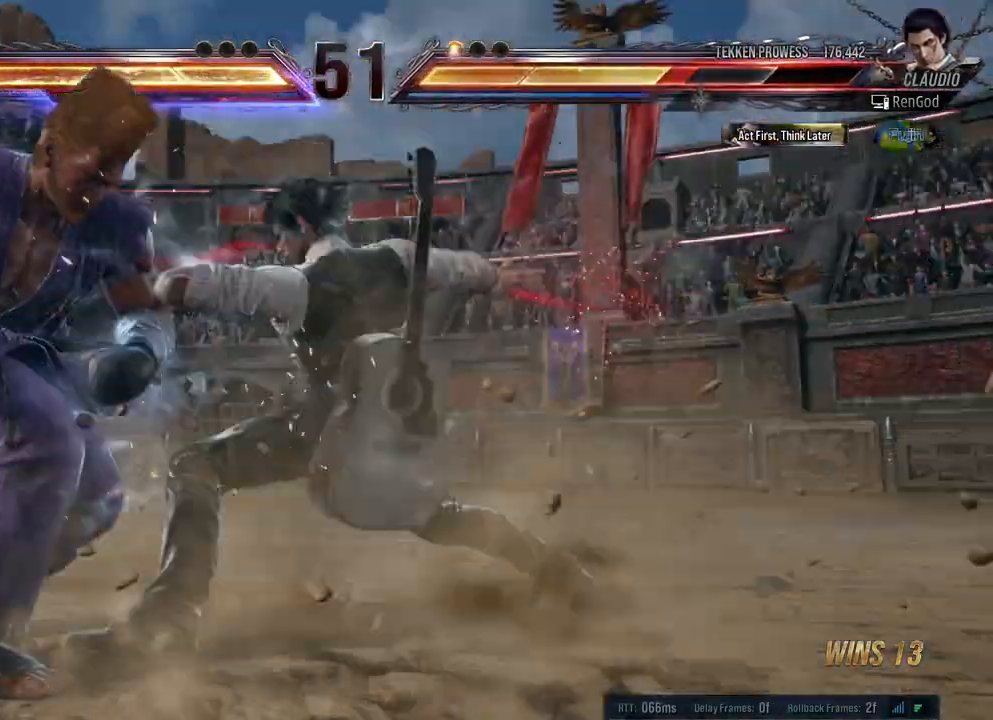
{"buttons": [], "left_stick": "down", "right_stick": "center", "events": [[283, "A", "down"], [300, "left_stick", "center"], [400, "A", "up"], [467, "left_stick", "down"]]}
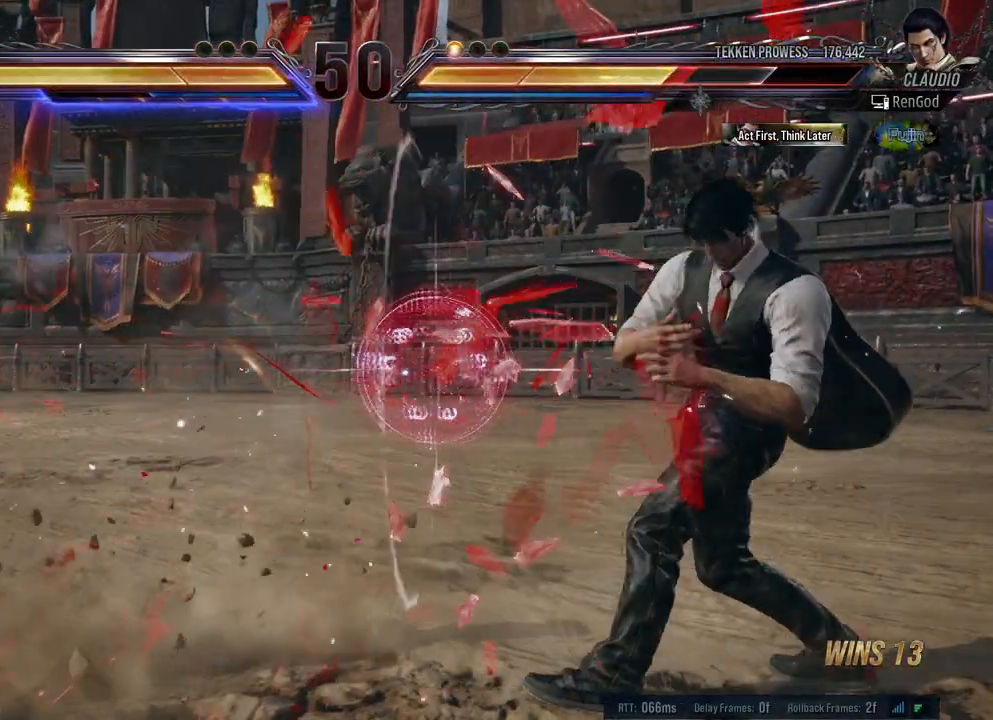
{"buttons": [], "left_stick": "left", "right_stick": "center", "events": [[83, "left_stick", "center"], [133, "left_stick", "down"], [367, "left_stick", "left"]]}
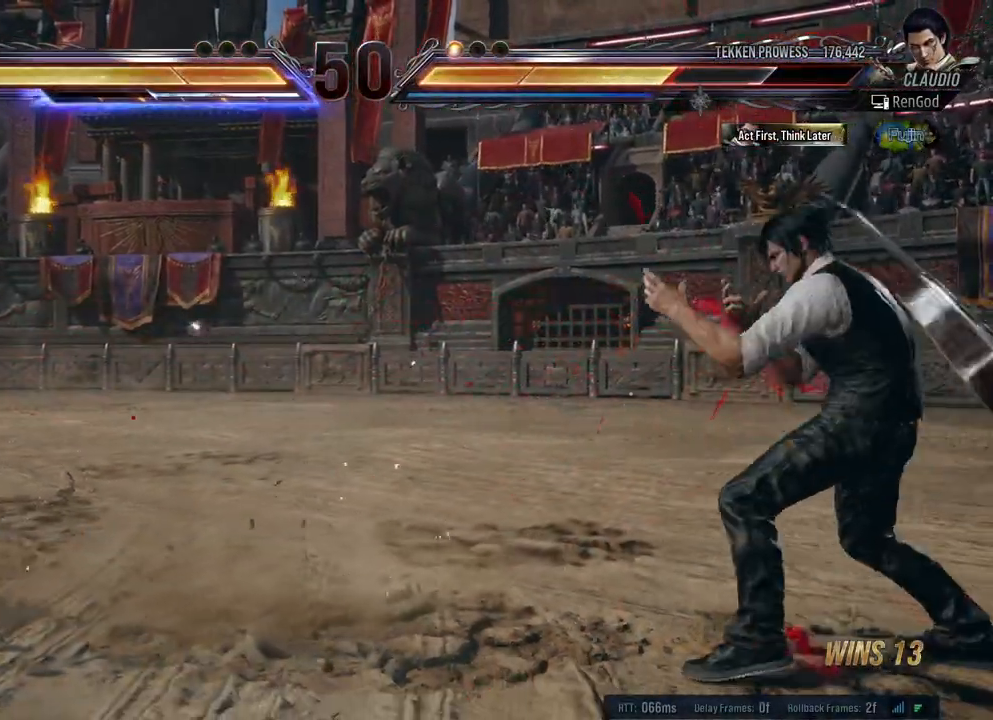
{"buttons": [], "left_stick": "left", "right_stick": "center", "events": [[150, "left_stick", "center"], [217, "left_stick", "left"], [333, "Y", "down"], [483, "Y", "up"]]}
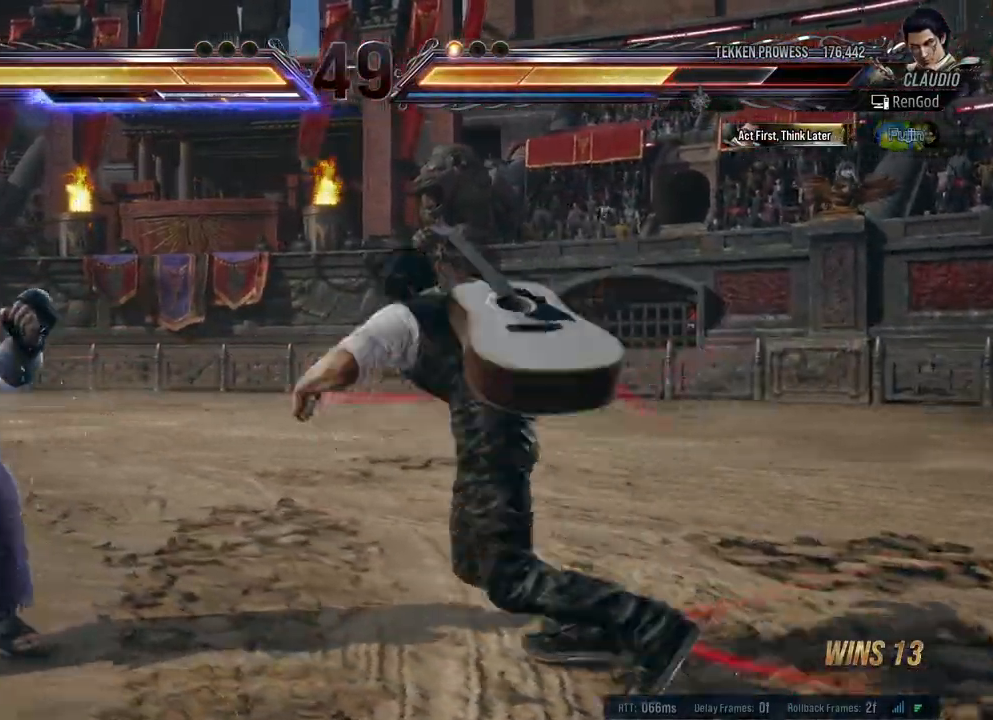
{"buttons": [], "left_stick": "left", "right_stick": "center", "events": []}
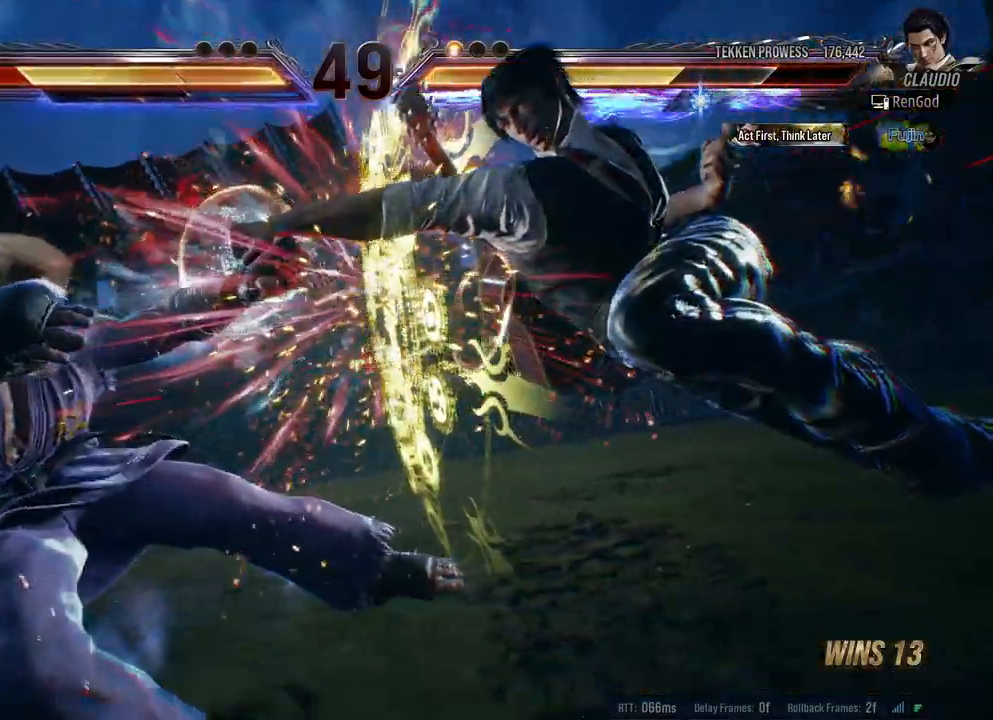
{"buttons": [], "left_stick": "left", "right_stick": "center", "events": [[117, "B", "down"], [200, "B", "up"], [250, "B", "down"], [333, "B", "up"]]}
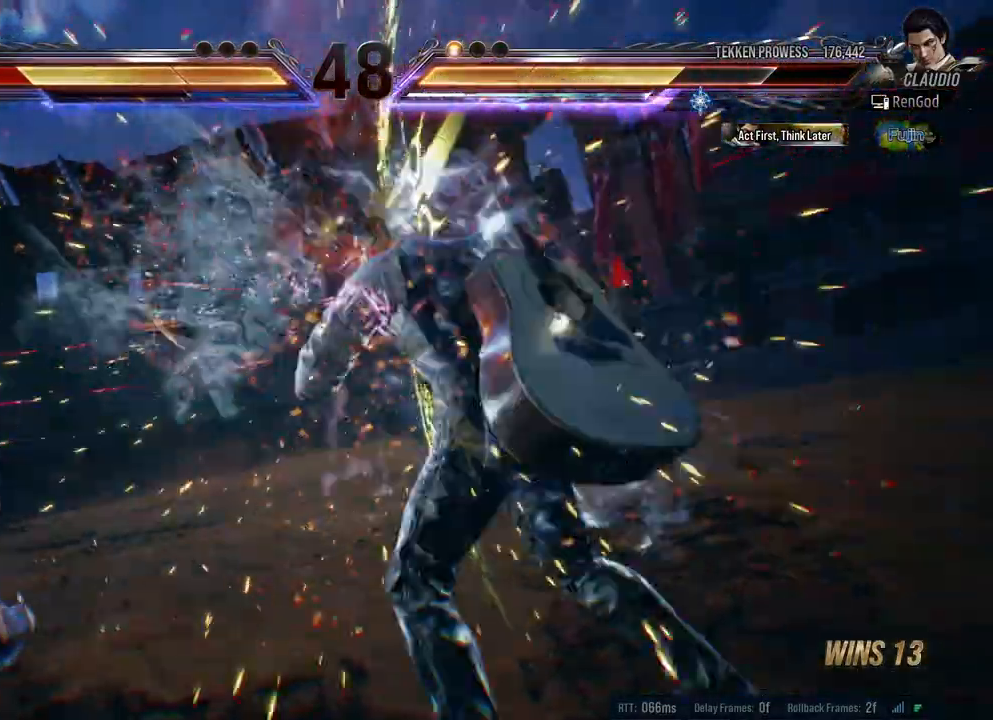
{"buttons": [], "left_stick": "left", "right_stick": "center", "events": [[83, "left_stick", "center"], [433, "left_stick", "left"]]}
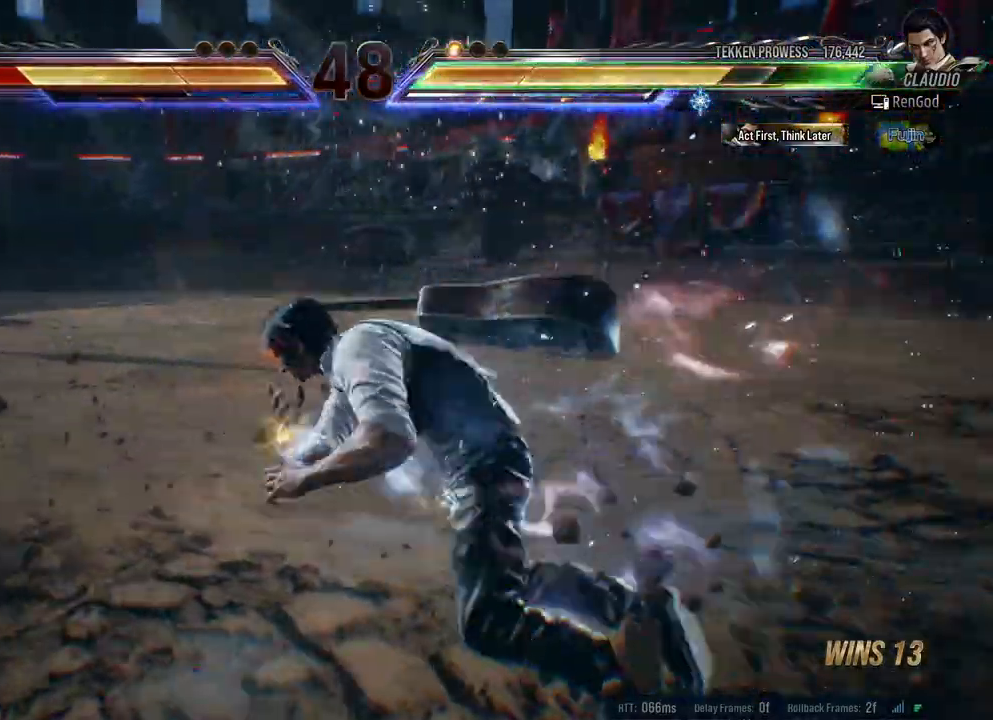
{"buttons": ["B"], "left_stick": "left", "right_stick": "center", "events": [[67, "B", "down"], [117, "B", "up"], [200, "B", "down"], [267, "B", "up"], [333, "B", "down"], [367, "B", "up"], [417, "B", "down"]]}
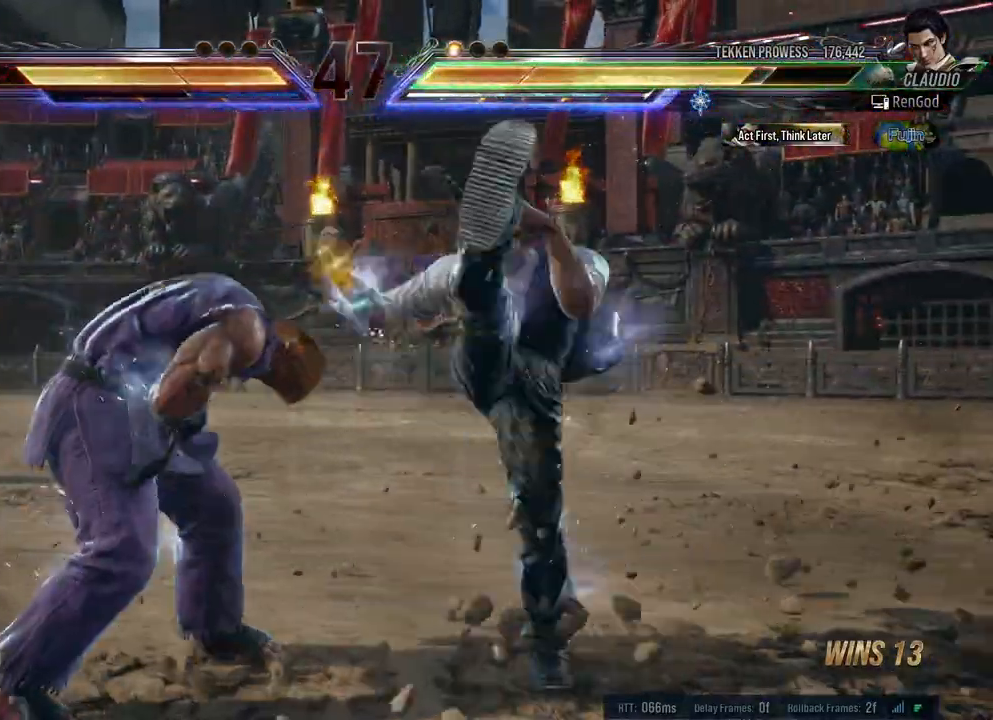
{"buttons": ["R1"], "left_stick": "center", "right_stick": "center", "events": [[67, "B", "up"], [100, "left_stick", "center"], [367, "R1", "down"], [433, "R1", "up"], [500, "R1", "down"]]}